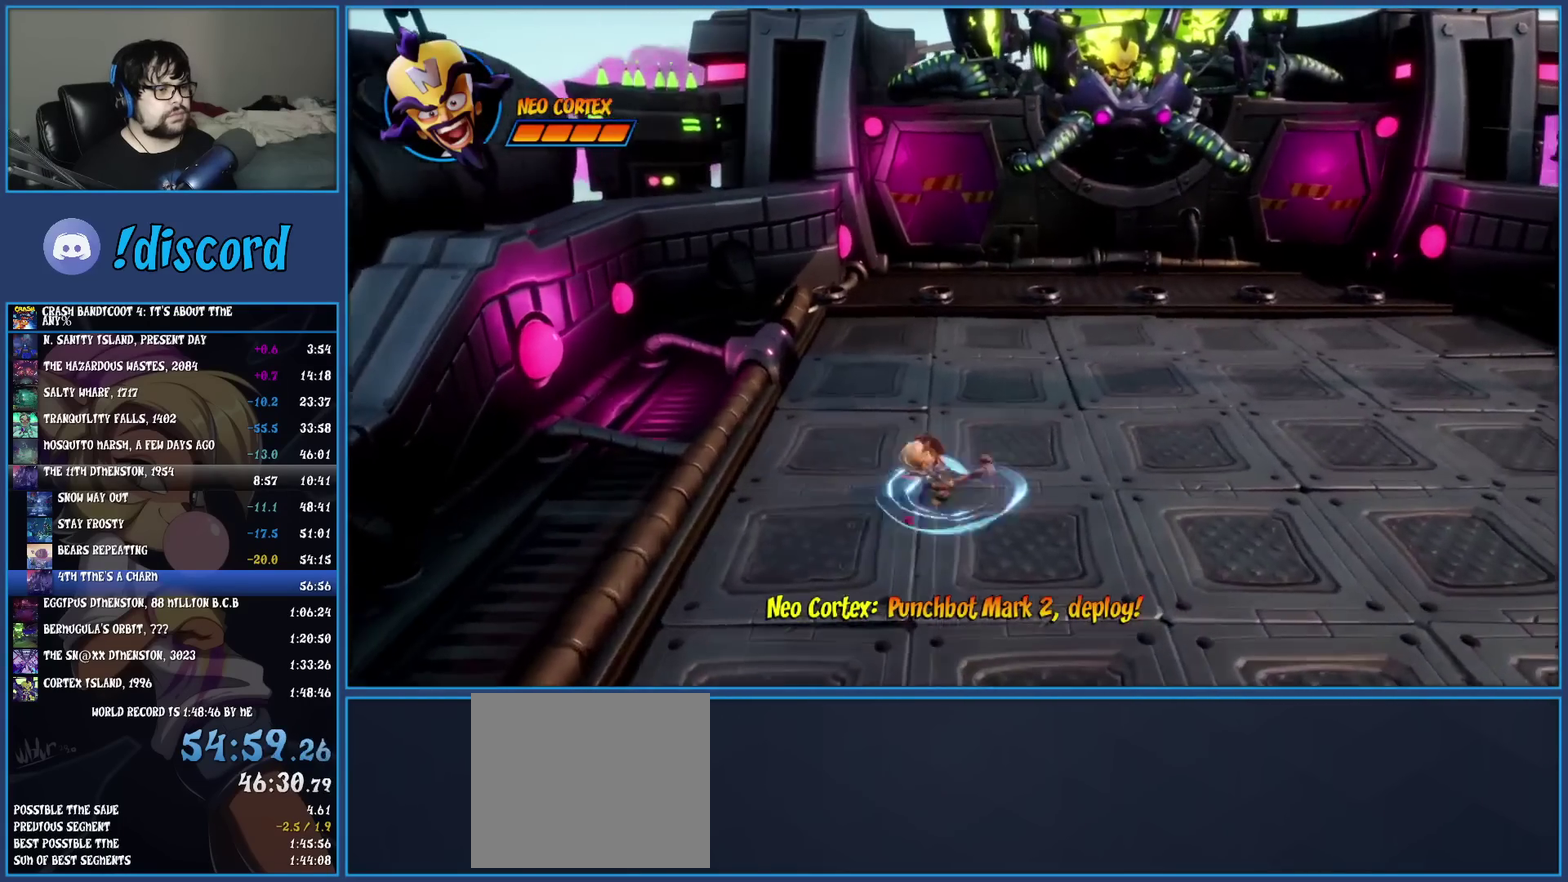
Gameplay with a controller (PlayStation layout); each line is a JSON object with the inputs held at the frame after it. "events" lists button and stick changes between this image and that frame as [ms after this image, input, new state], when the widget could be followed in between. Not read: R3 right_stick.
{"buttons": ["R1"], "left_stick": "down-left", "events": [[33, "left_stick", "down-right"], [83, "R1", "up"], [100, "left_stick", "up-left"], [133, "SQUARE", "down"], [167, "left_stick", "down-right"], [250, "left_stick", "down"], [267, "SQUARE", "up"], [383, "R1", "down"], [433, "left_stick", "down-left"]]}
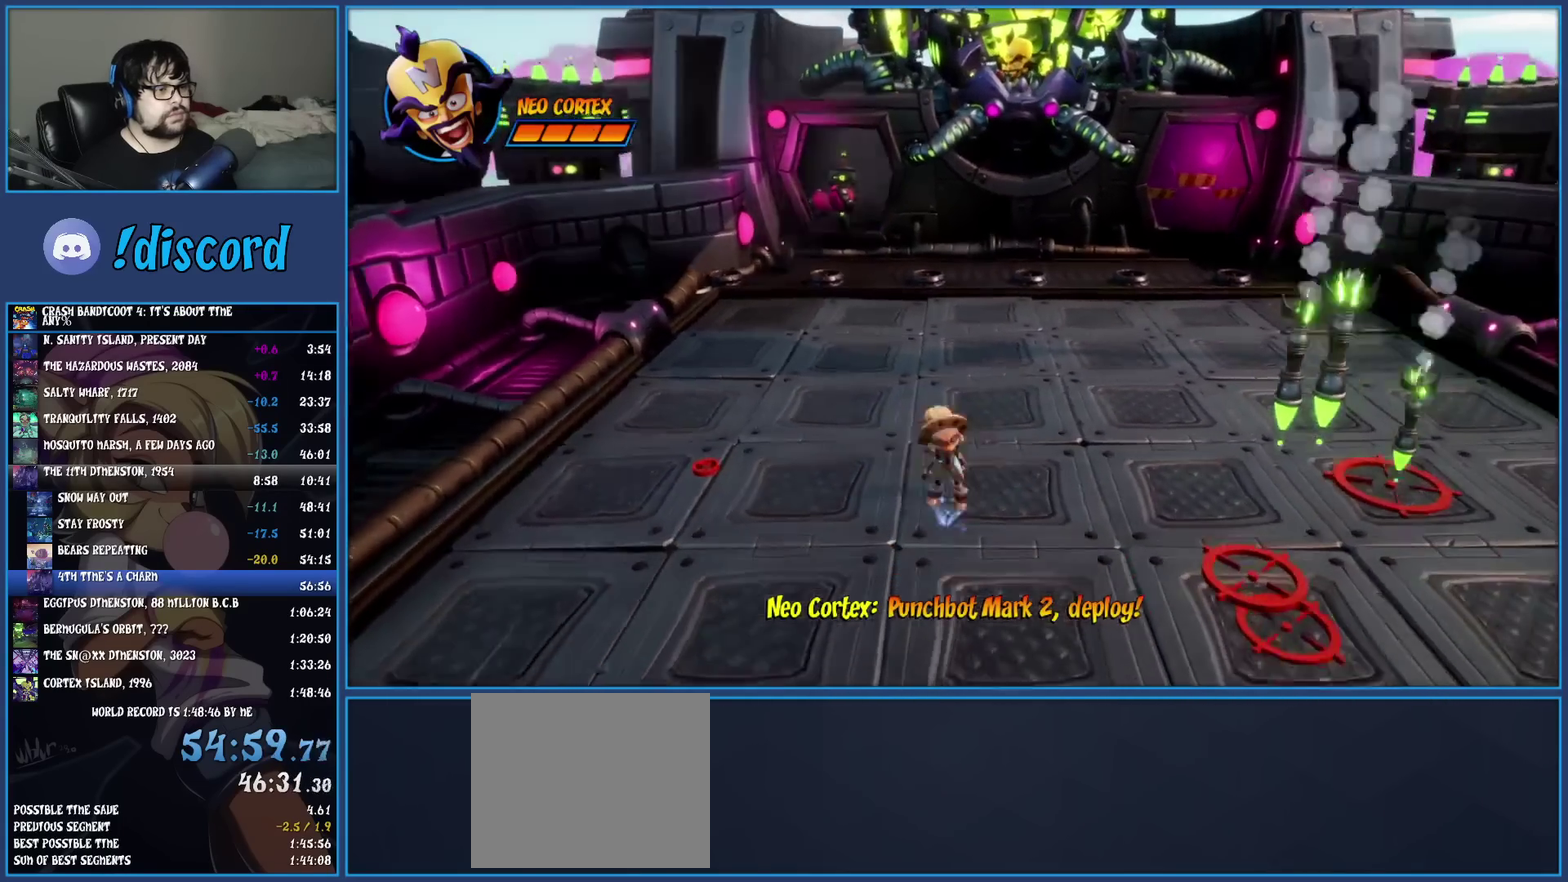
{"buttons": [], "left_stick": "up-right"}
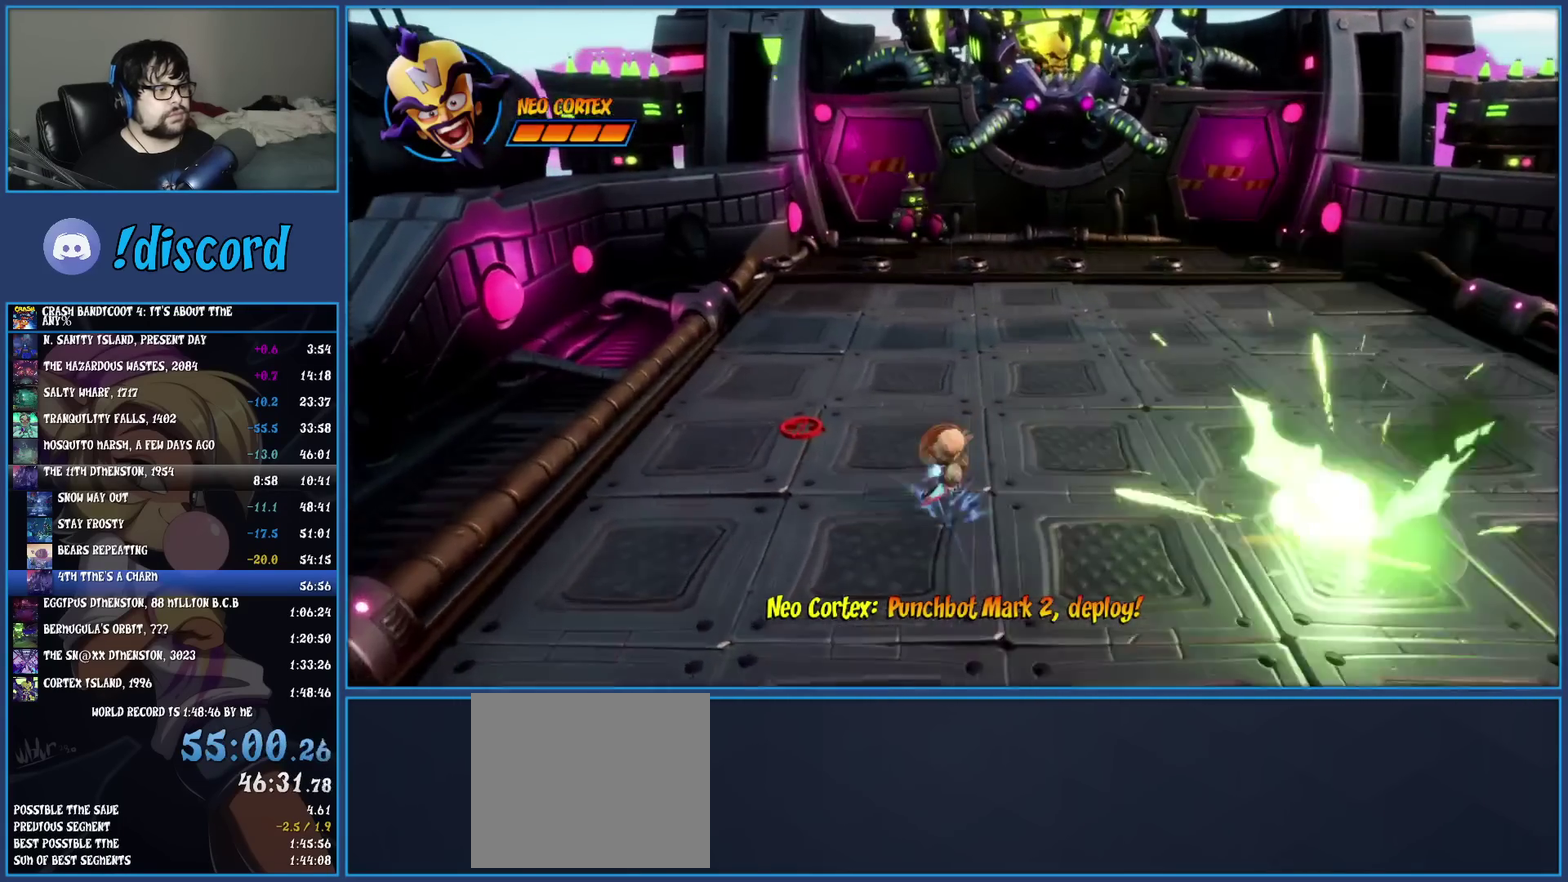
{"buttons": [], "left_stick": "right"}
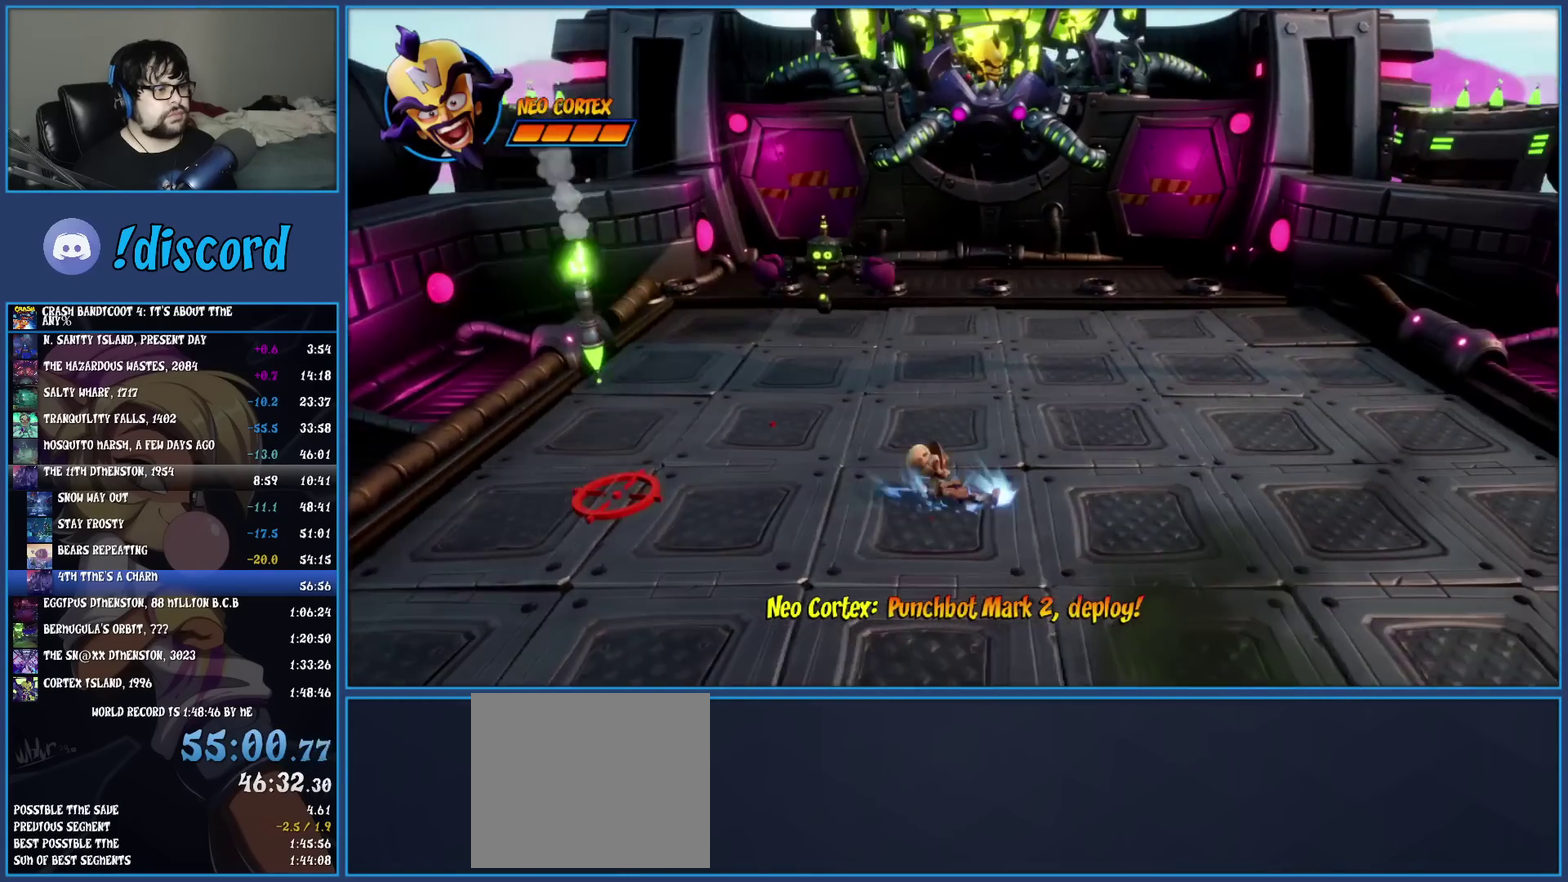
{"buttons": [], "left_stick": "up", "events": [[17, "SQUARE", "down"], [100, "left_stick", "up-right"], [150, "SQUARE", "up"], [150, "left_stick", "down-left"], [200, "left_stick", "up-right"], [217, "R1", "down"], [317, "R1", "up"], [367, "SQUARE", "down"], [383, "left_stick", "up"], [467, "SQUARE", "up"]]}
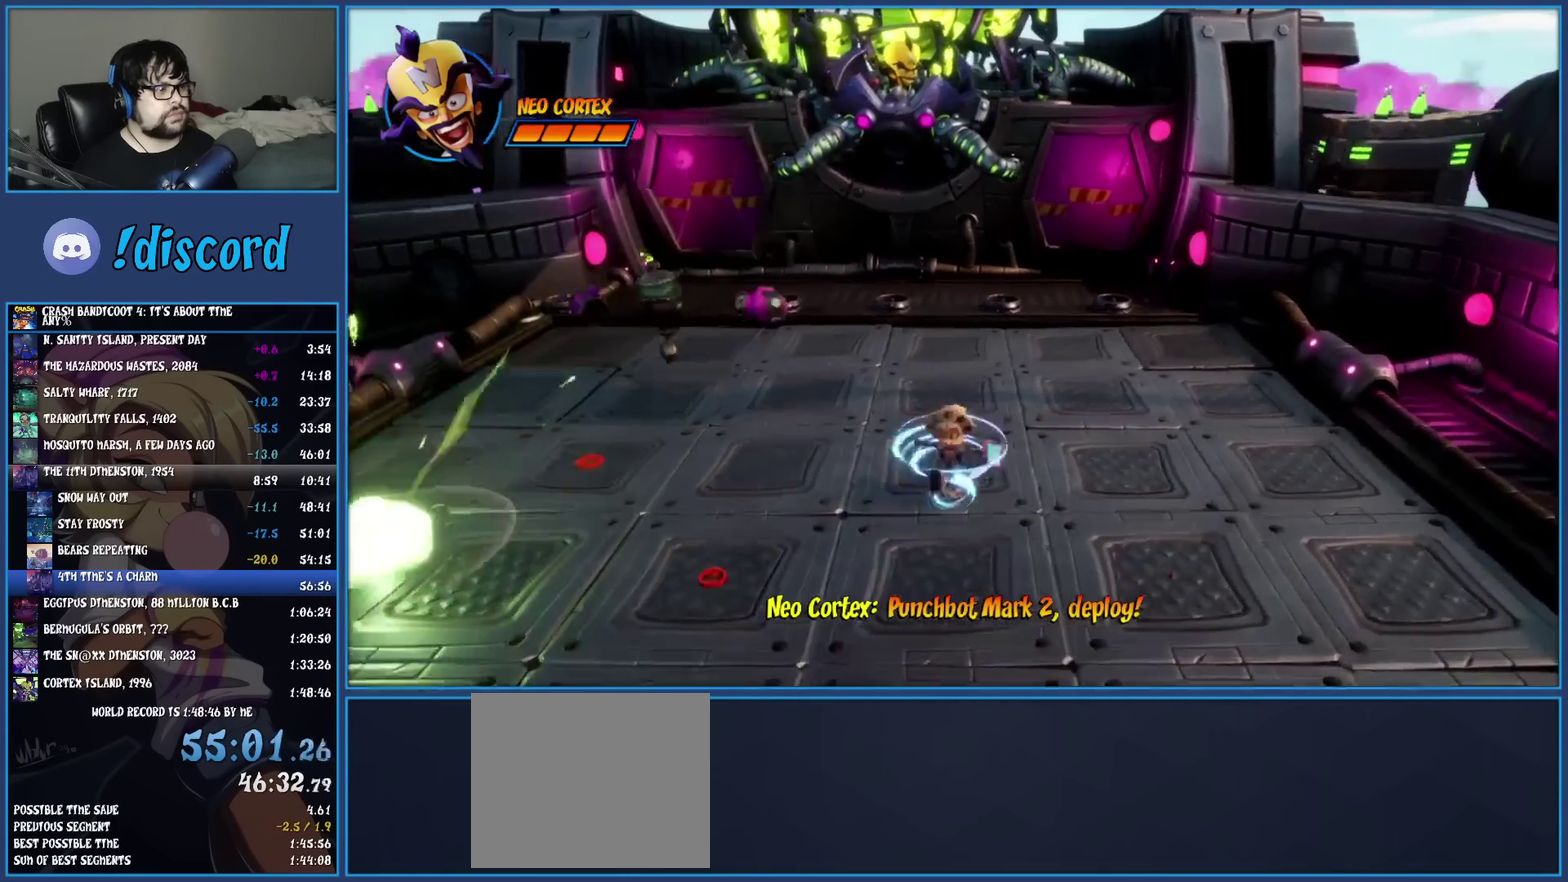
{"buttons": [], "left_stick": "up-left", "events": [[50, "TRIANGLE", "down"], [183, "TRIANGLE", "up"], [267, "left_stick", "up-left"]]}
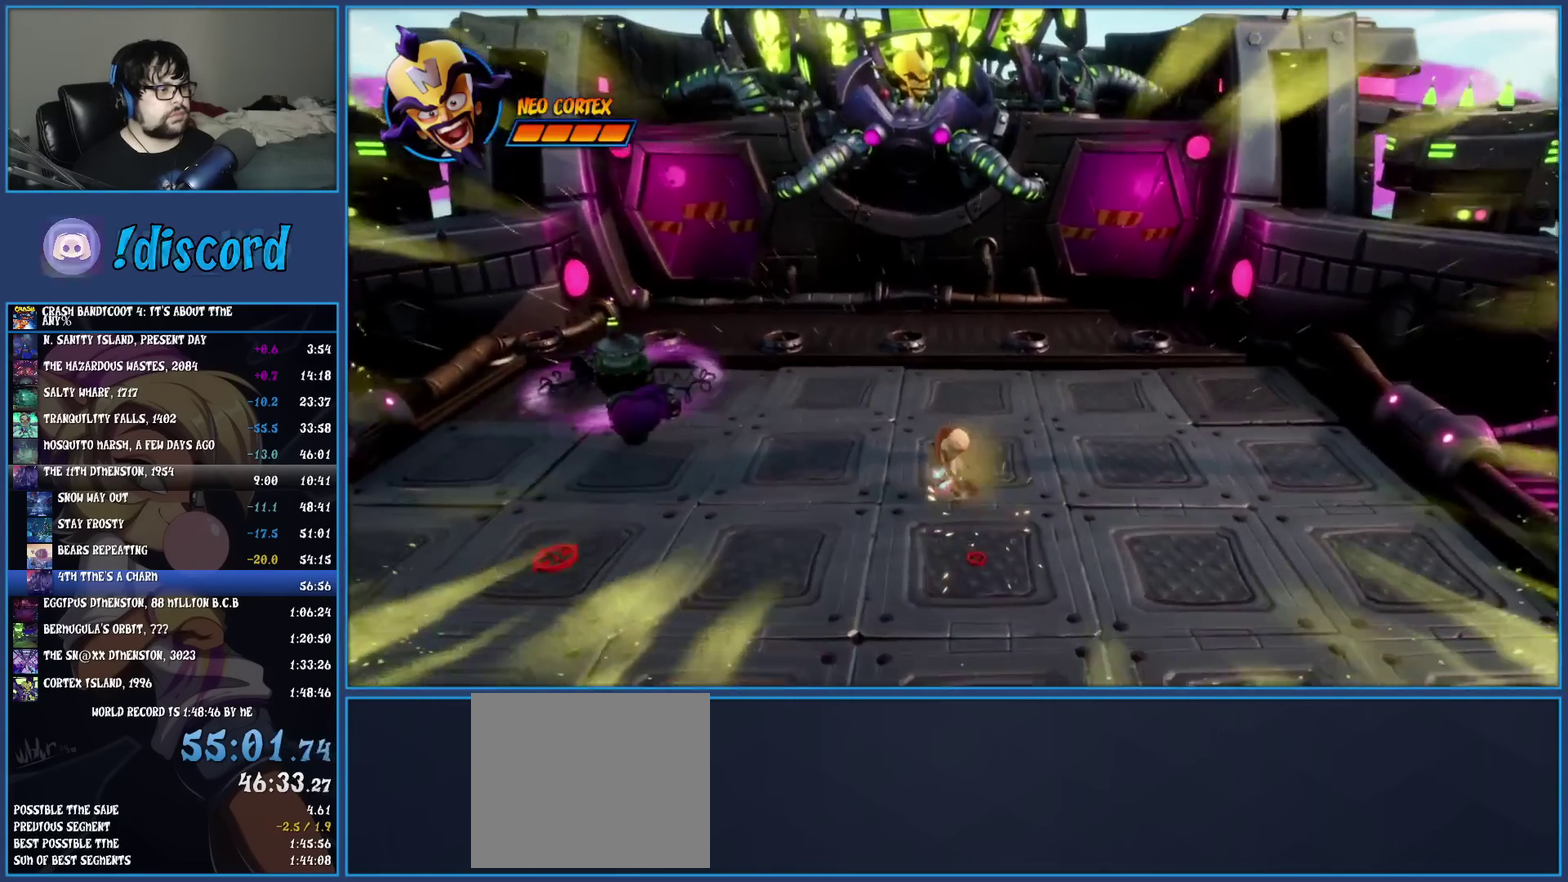
{"buttons": ["SQUARE"], "left_stick": "up-left", "events": [[100, "left_stick", "left"], [200, "R1", "down"], [333, "R1", "up"], [367, "SQUARE", "down"], [467, "left_stick", "up-left"]]}
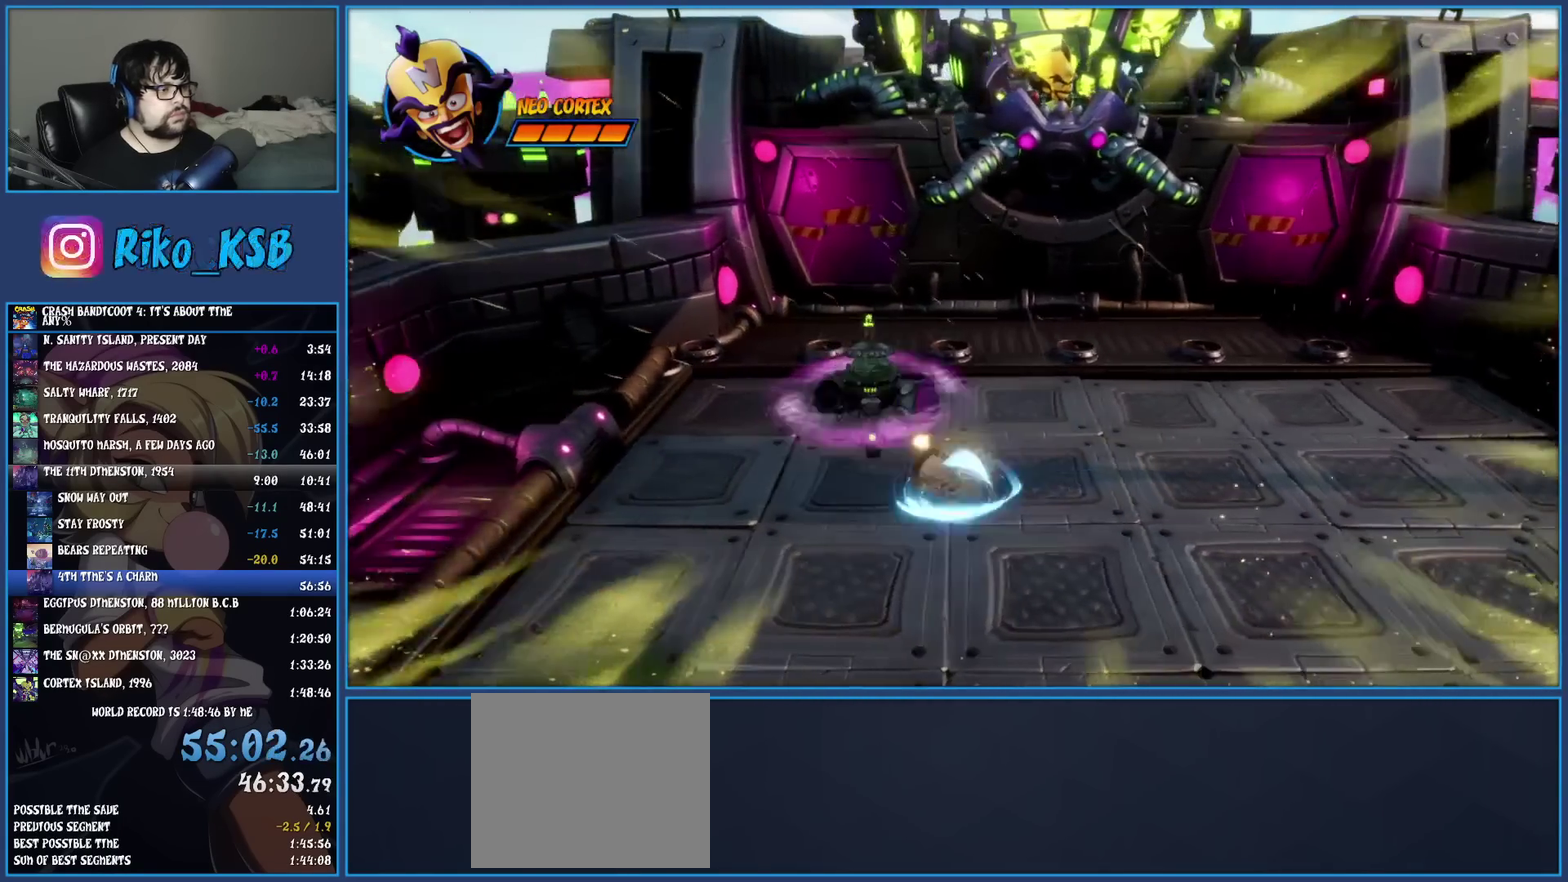
{"buttons": [], "left_stick": "down", "events": [[50, "SQUARE", "up"], [217, "left_stick", "left"], [267, "left_stick", "down-left"], [283, "TRIANGLE", "down"], [367, "left_stick", "down"], [417, "TRIANGLE", "up"]]}
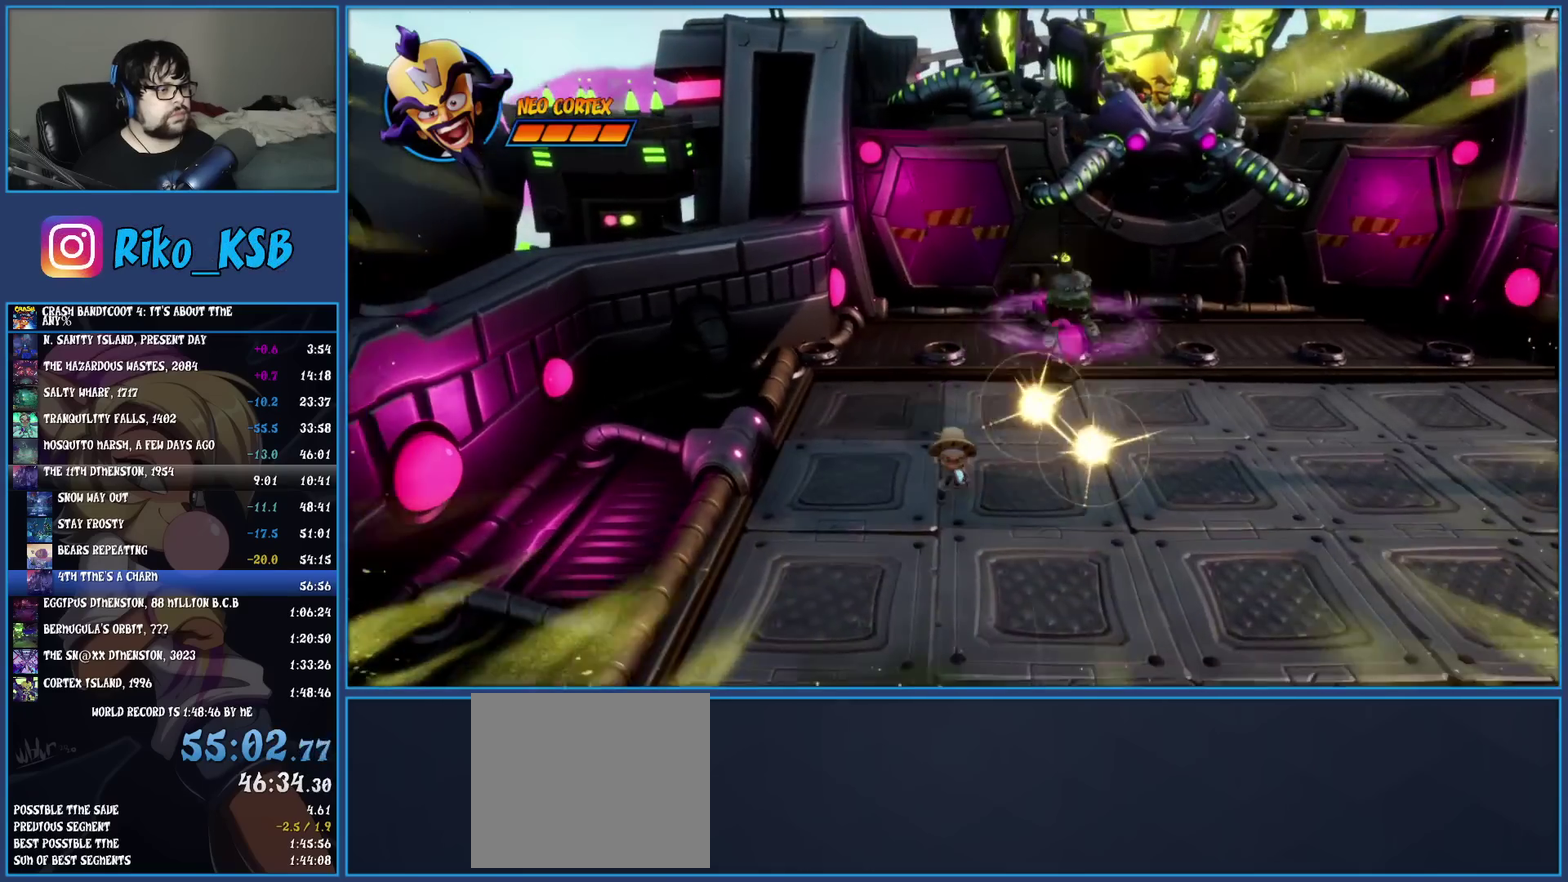
{"buttons": ["R1"], "left_stick": "down-right", "events": [[67, "R1", "down"], [183, "left_stick", "down-right"], [200, "R1", "up"], [250, "SQUARE", "down"], [383, "SQUARE", "up"], [483, "R1", "down"]]}
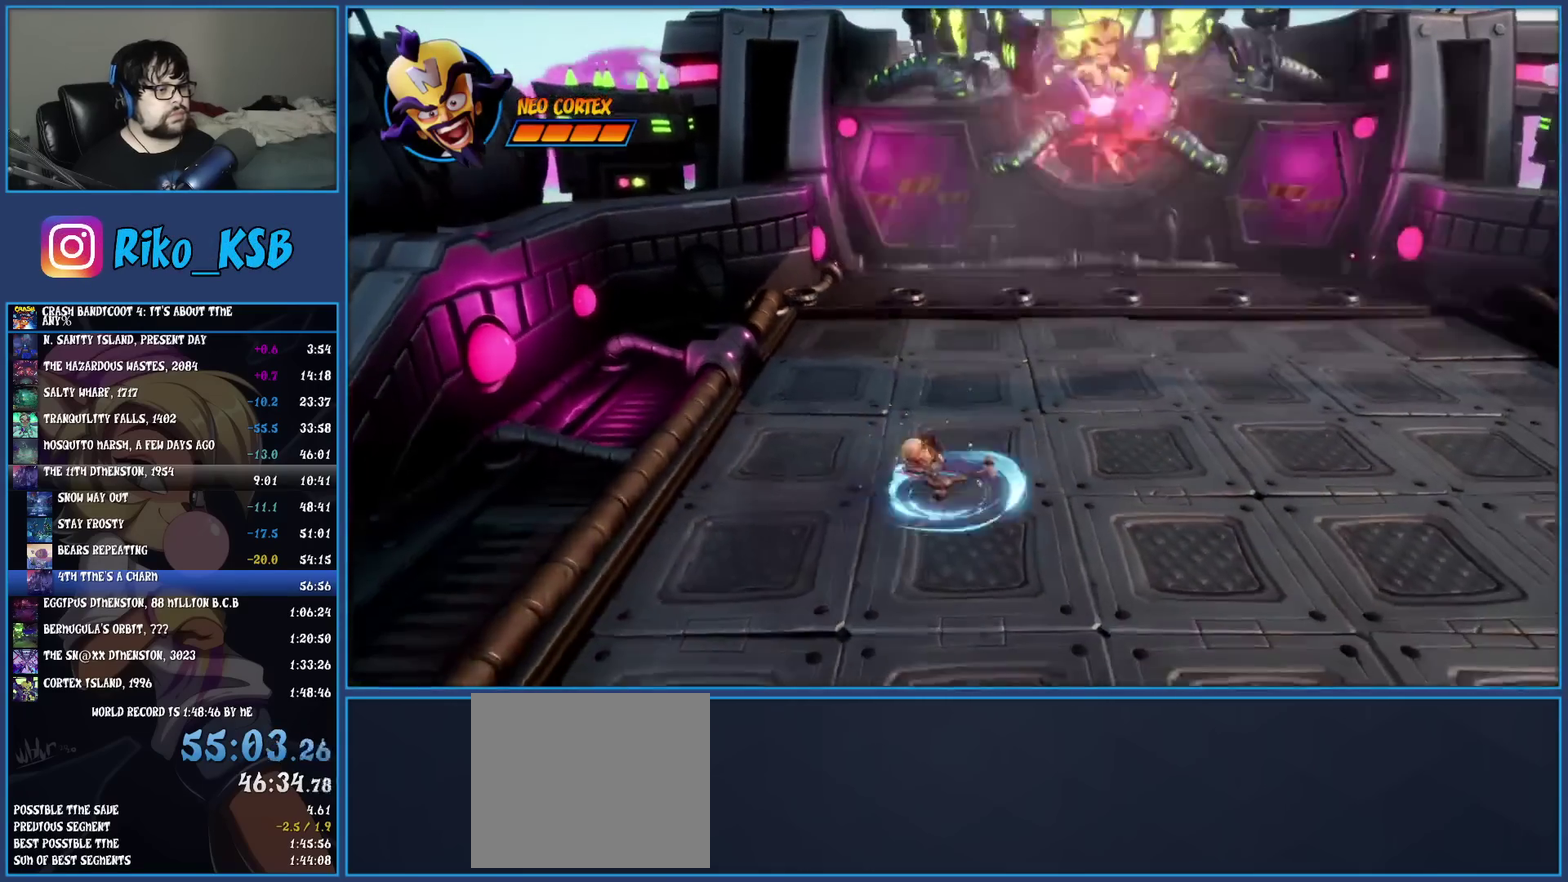
{"buttons": ["R1"], "left_stick": "down-right", "events": [[100, "R1", "up"], [183, "SQUARE", "down"], [317, "SQUARE", "up"], [433, "R1", "down"]]}
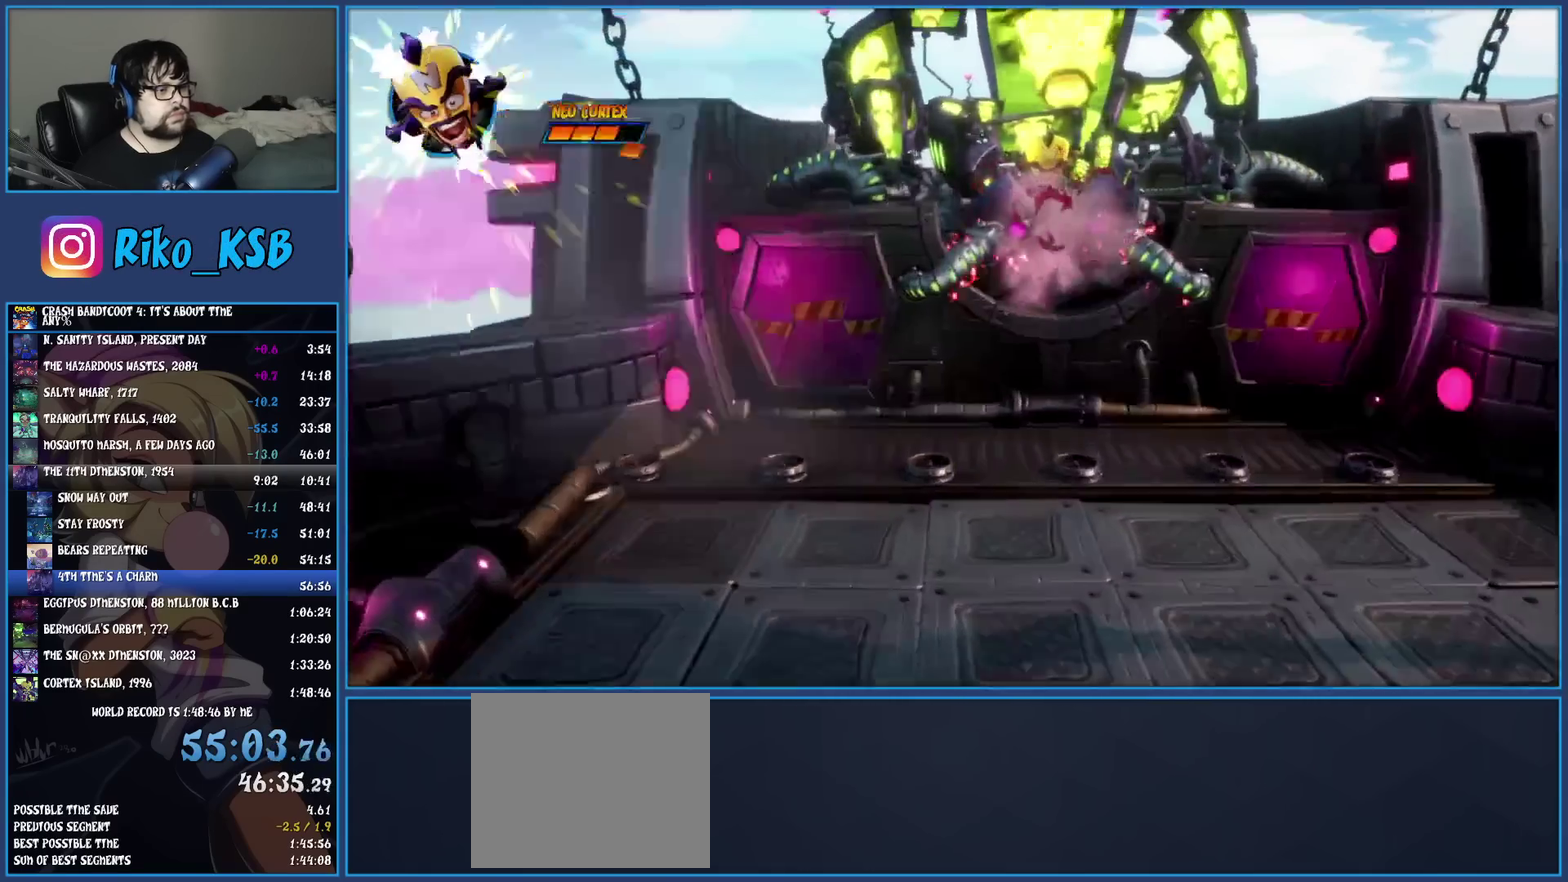
{"buttons": [], "left_stick": "center", "events": [[17, "R1", "up"], [150, "left_stick", "center"]]}
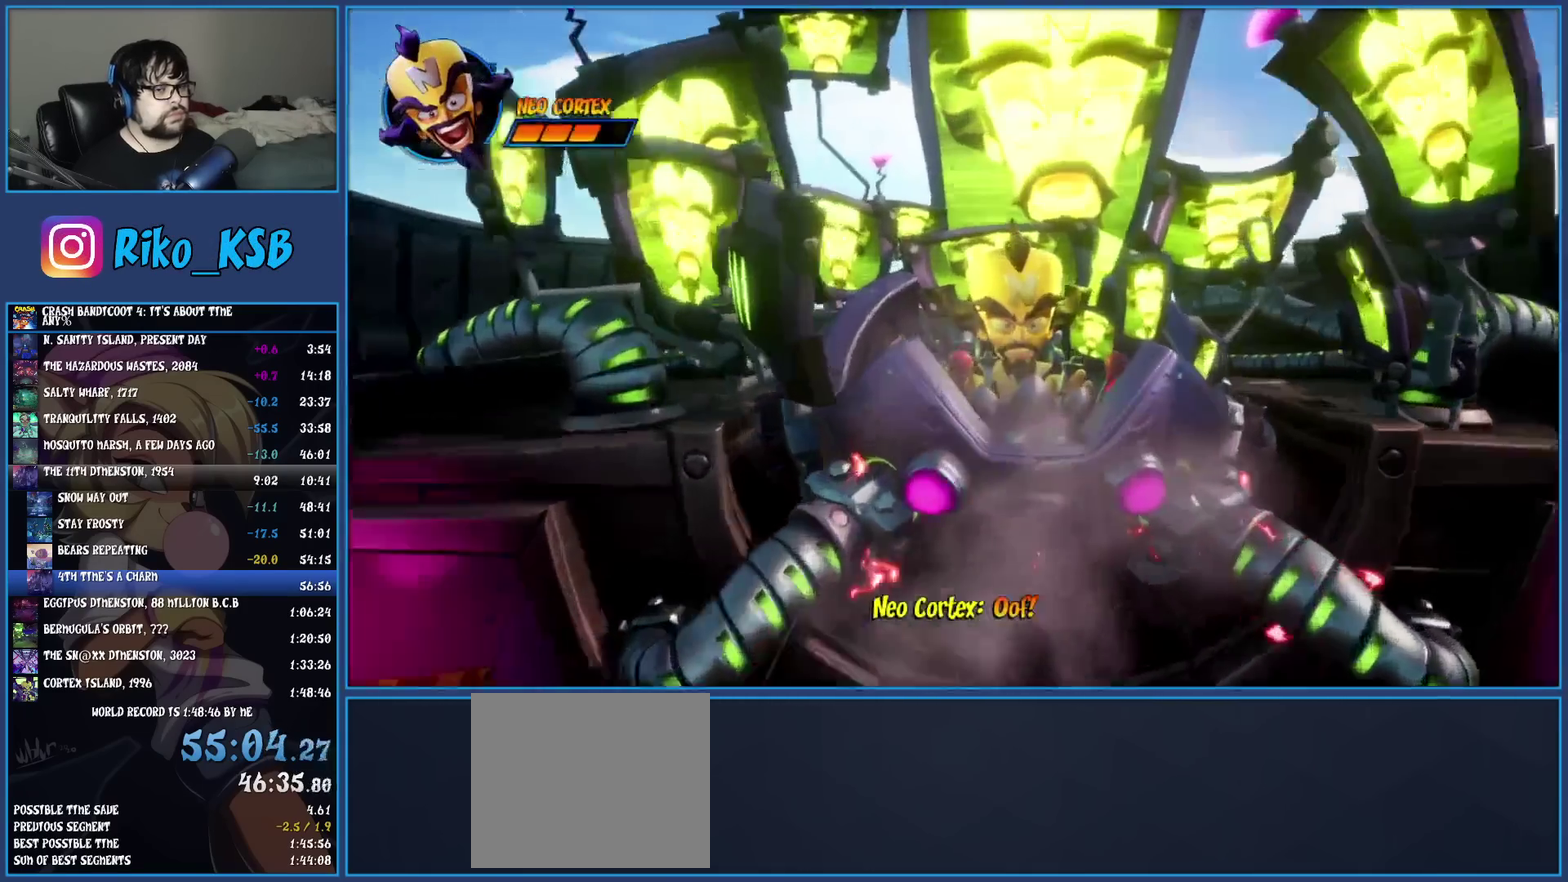
{"buttons": [], "left_stick": "center", "events": []}
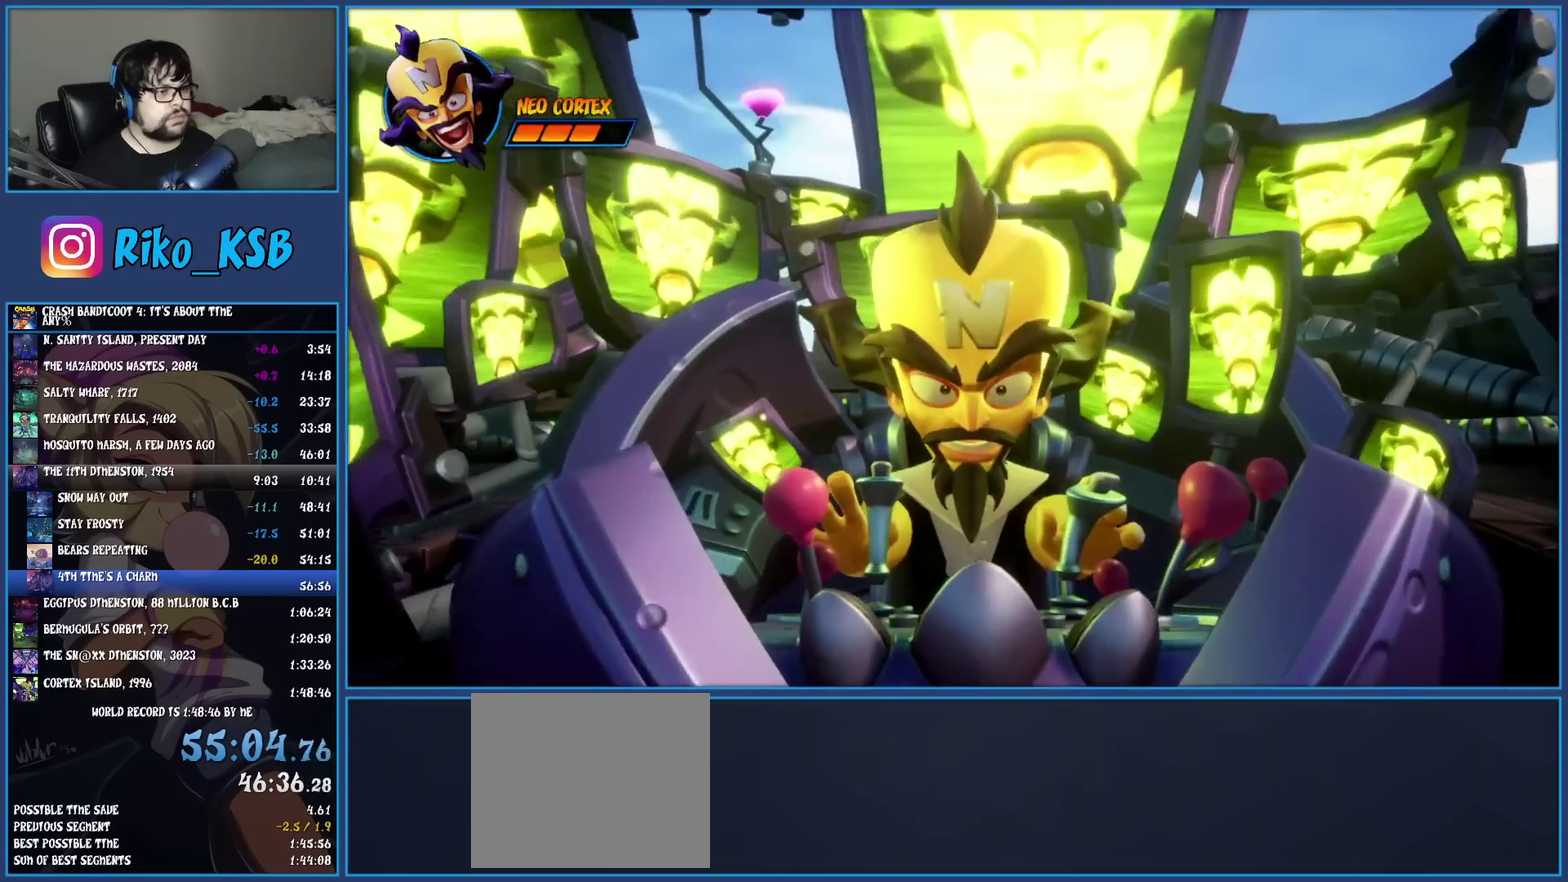
{"buttons": [], "left_stick": "center", "events": []}
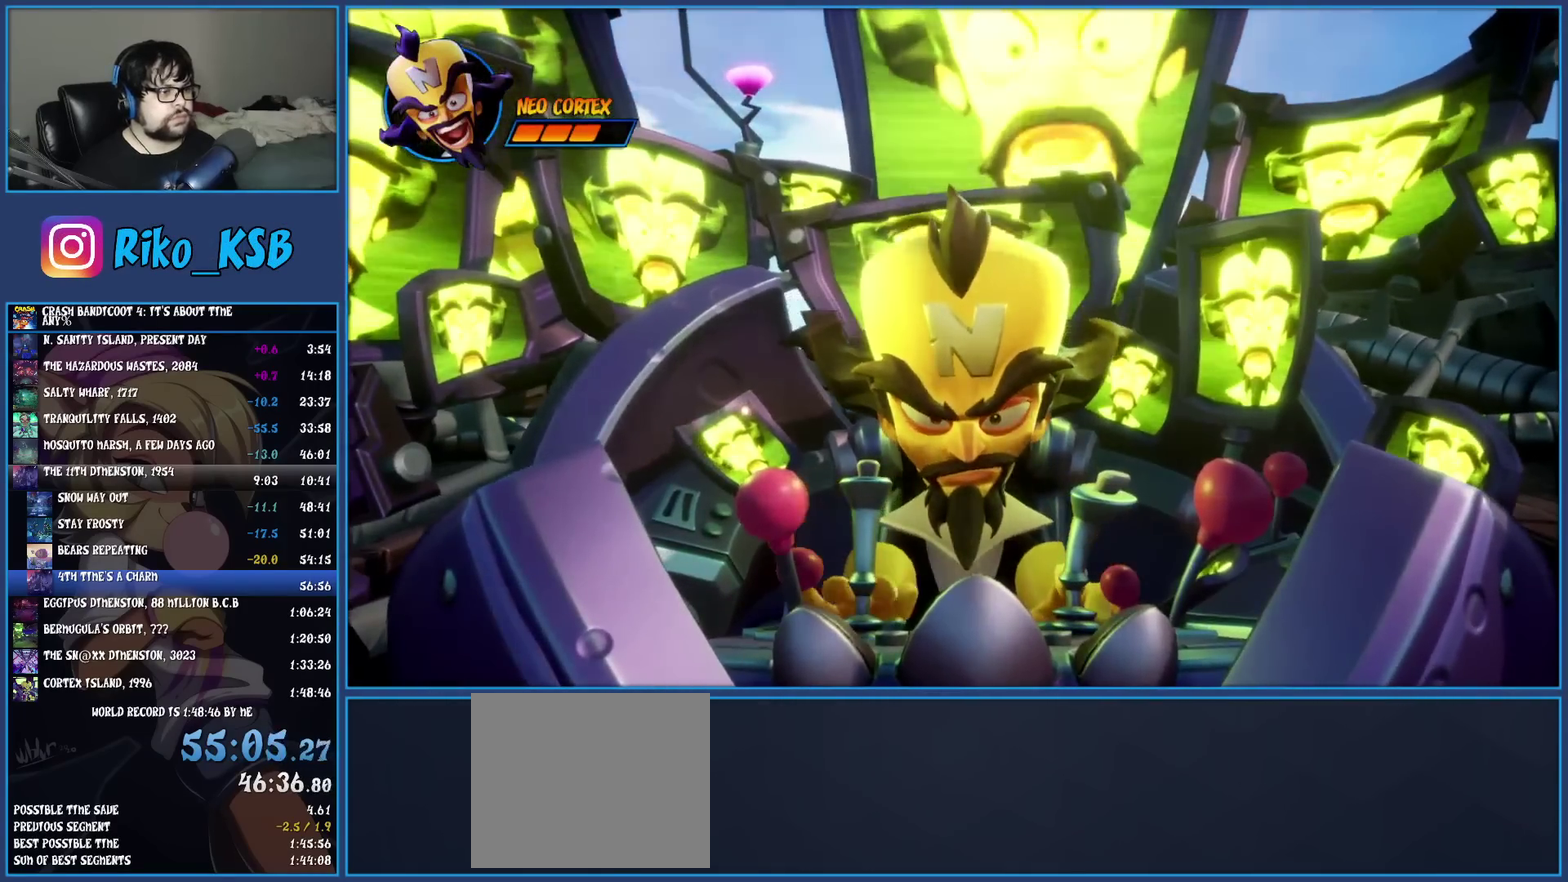
{"buttons": [], "left_stick": "center", "events": []}
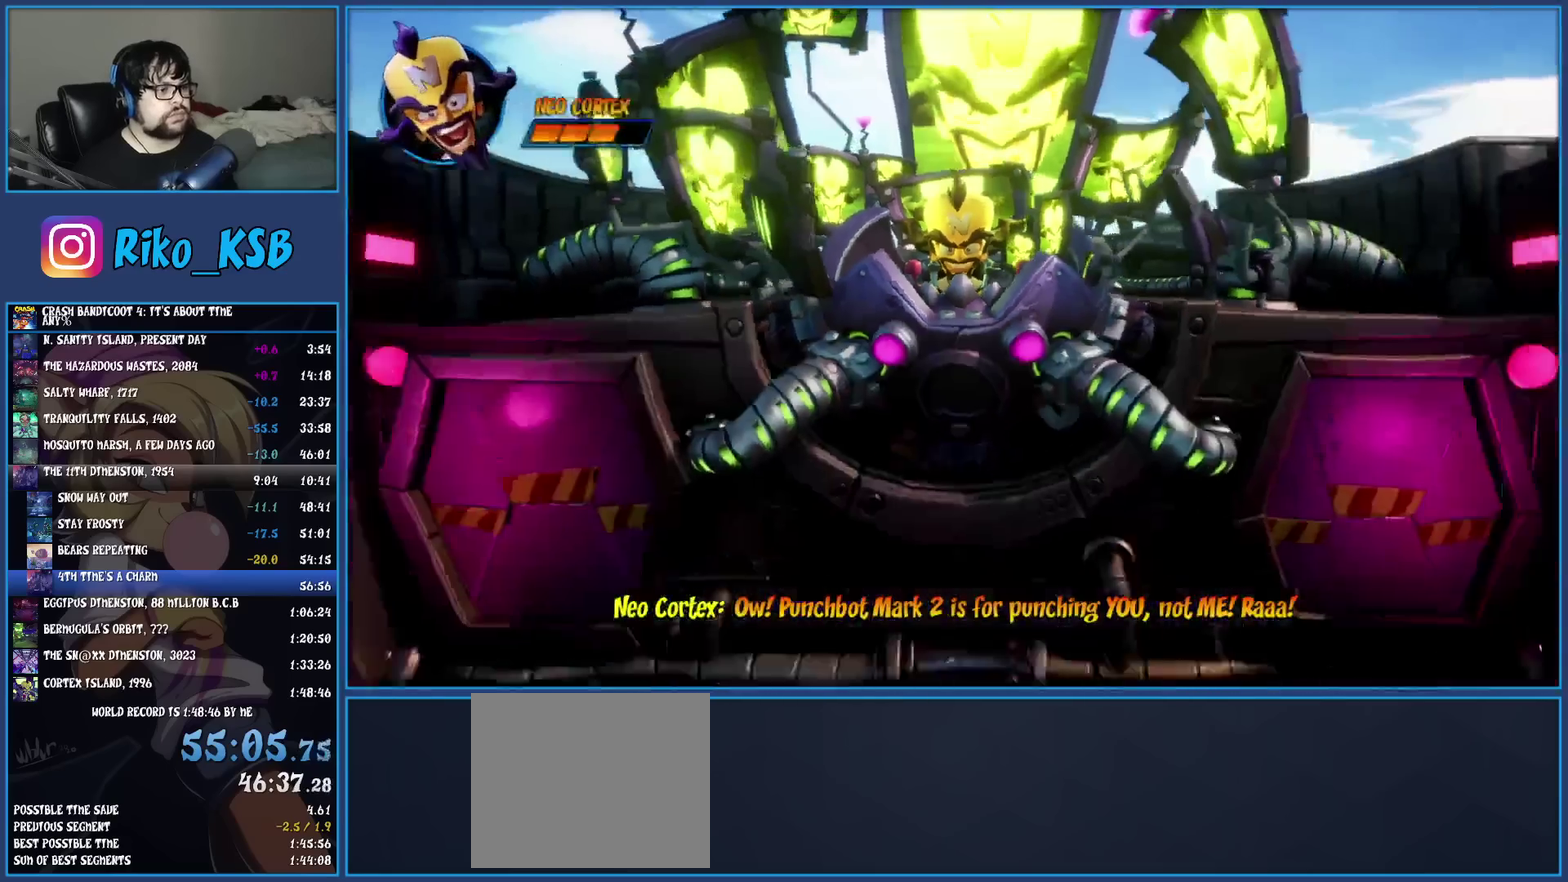
{"buttons": [], "left_stick": "down", "events": [[500, "left_stick", "down"]]}
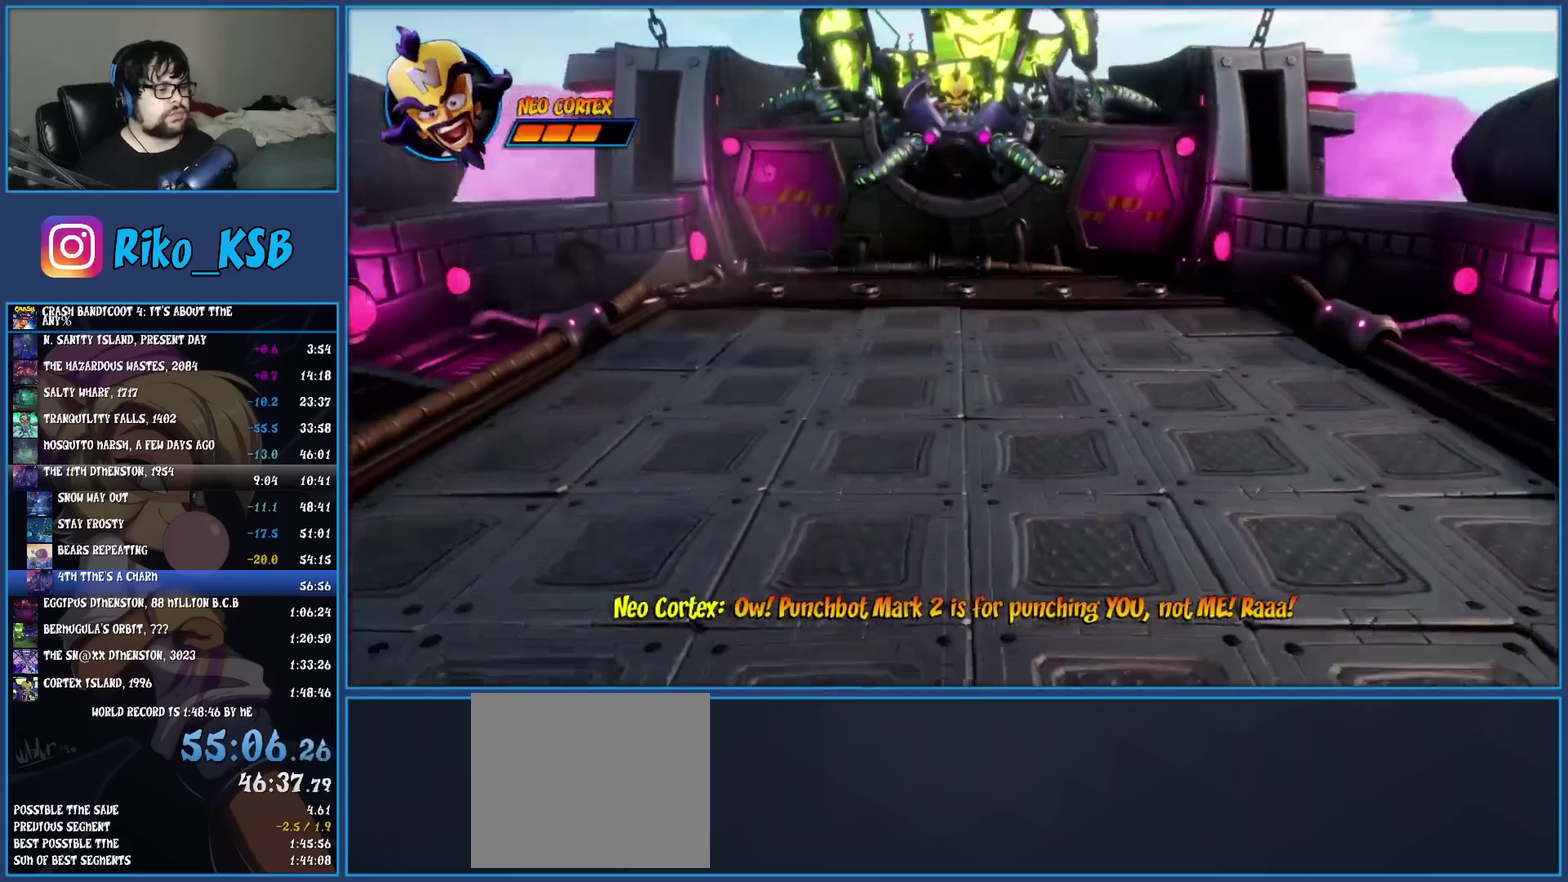
{"buttons": [], "left_stick": "down", "events": []}
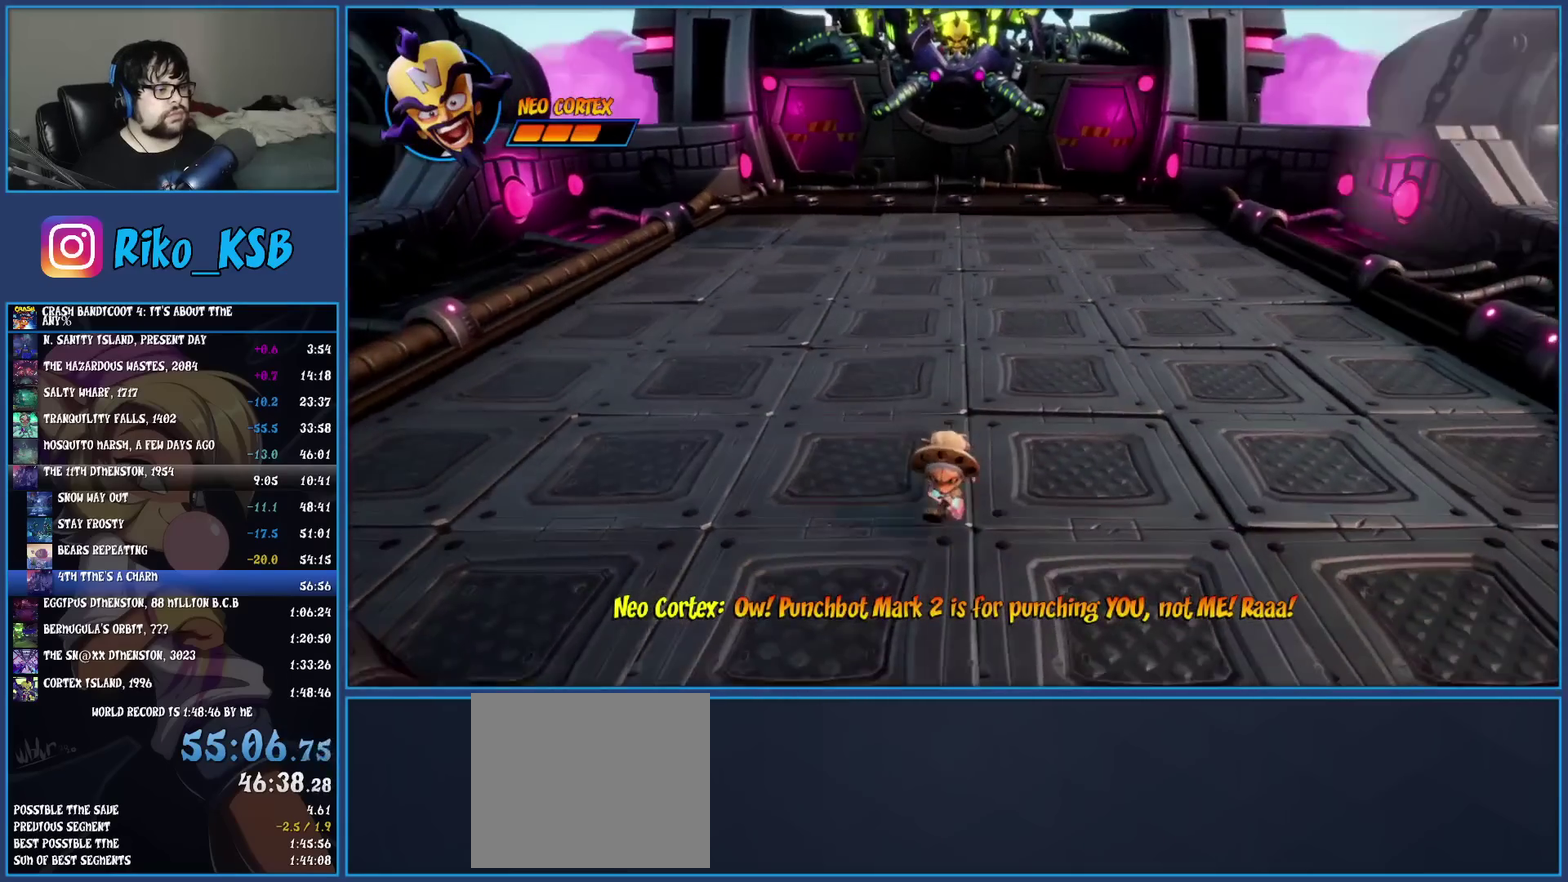
{"buttons": [], "left_stick": "down", "events": []}
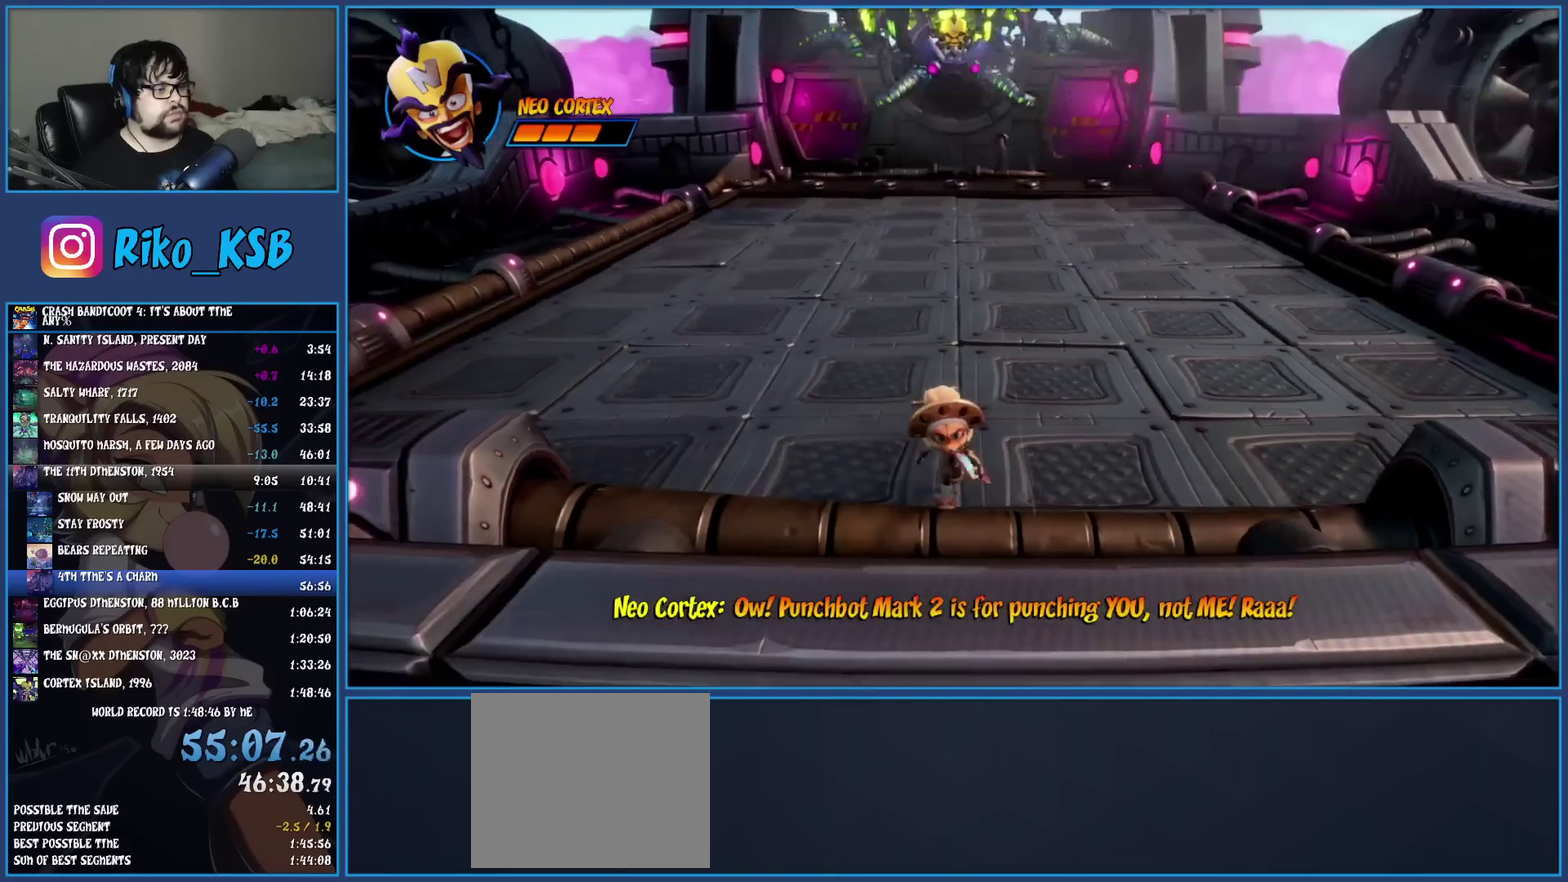
{"buttons": [], "left_stick": "center", "events": [[17, "left_stick", "center"]]}